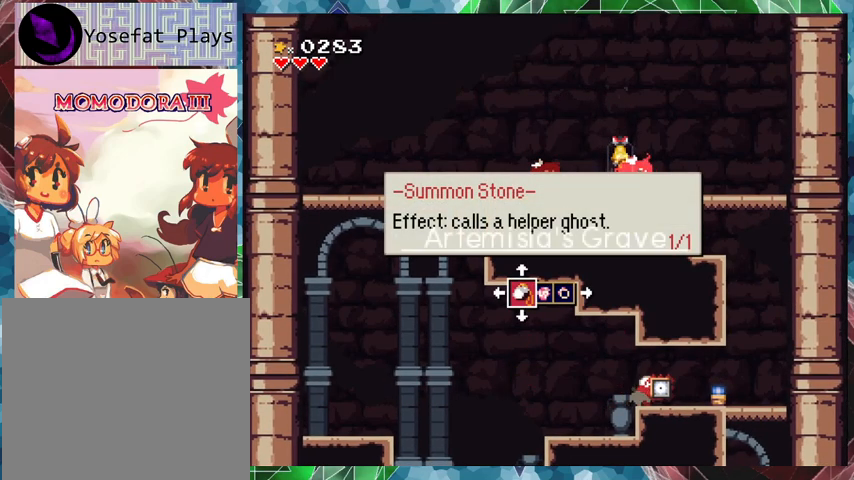
Gameplay with a controller (Nintendo layout); each line is a JSON object with the inputs held at the frame after it. "events" lists button and stick changes between this image and that frame as [ms after this image, input, new state], when the widget could be followed in between. Not read: L3 R3 left_stick right_stick.
{"buttons": ["X"], "events": [[167, "DPAD_RIGHT", "down"], [267, "DPAD_RIGHT", "up"]]}
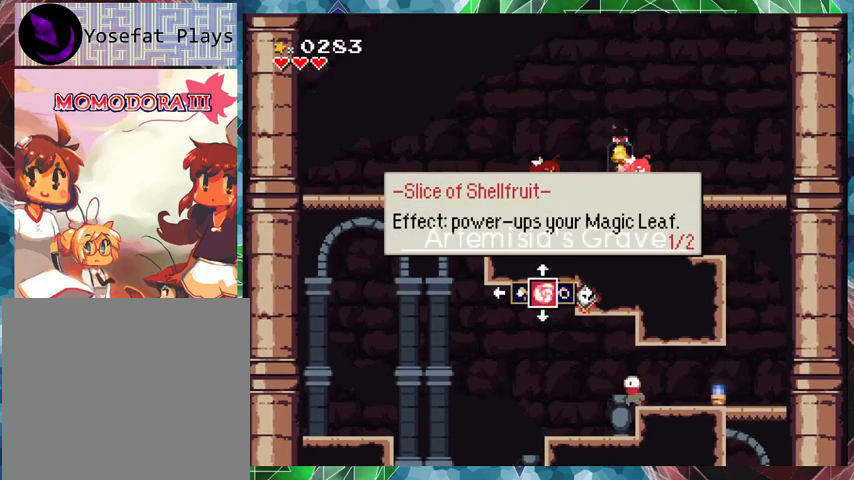
{"buttons": ["X"], "events": []}
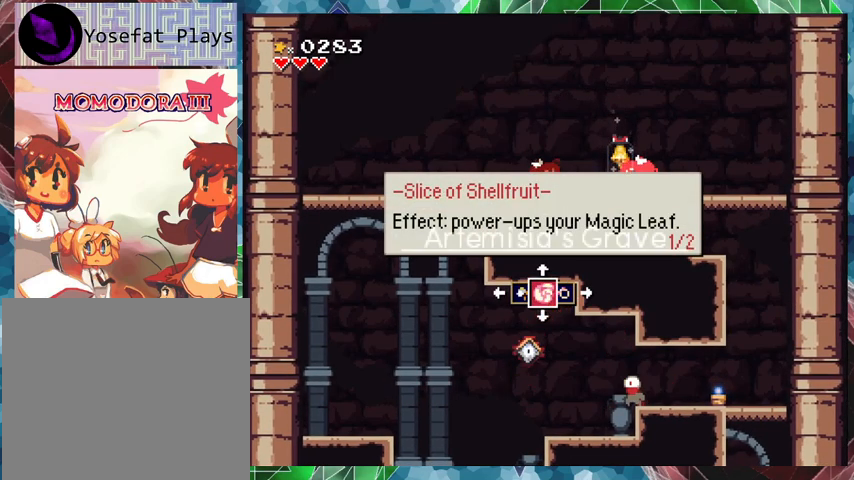
{"buttons": ["X"], "events": [[300, "DPAD_RIGHT", "down"], [433, "DPAD_RIGHT", "up"]]}
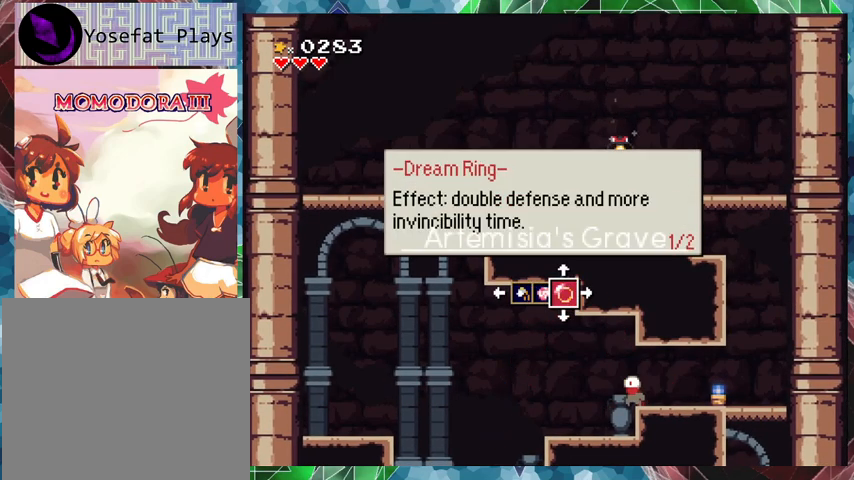
{"buttons": ["X"], "events": []}
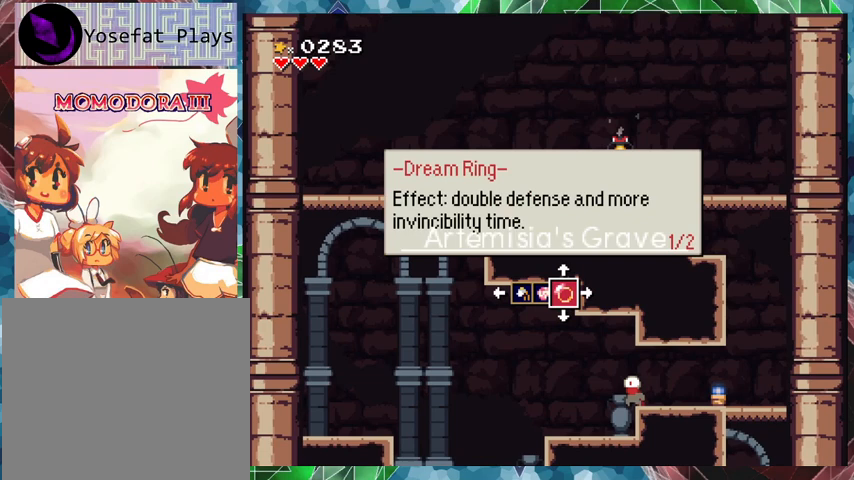
{"buttons": [], "events": [[67, "X", "up"], [333, "X", "down"], [400, "X", "up"]]}
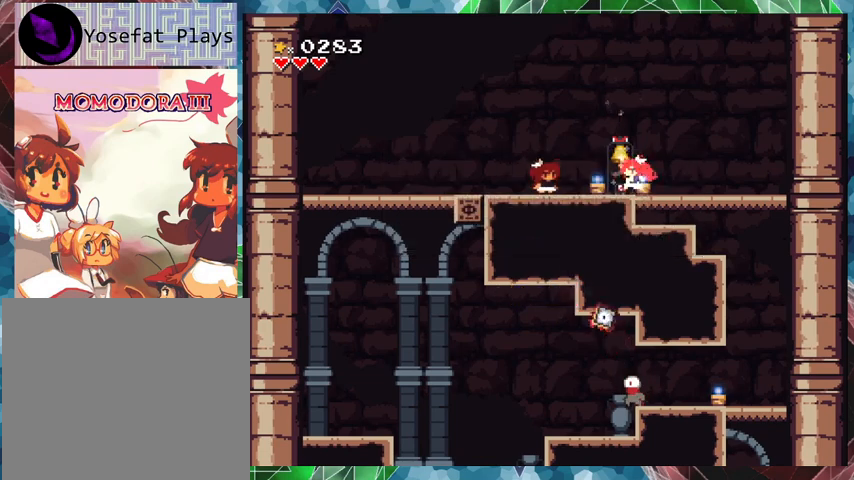
{"buttons": [], "events": []}
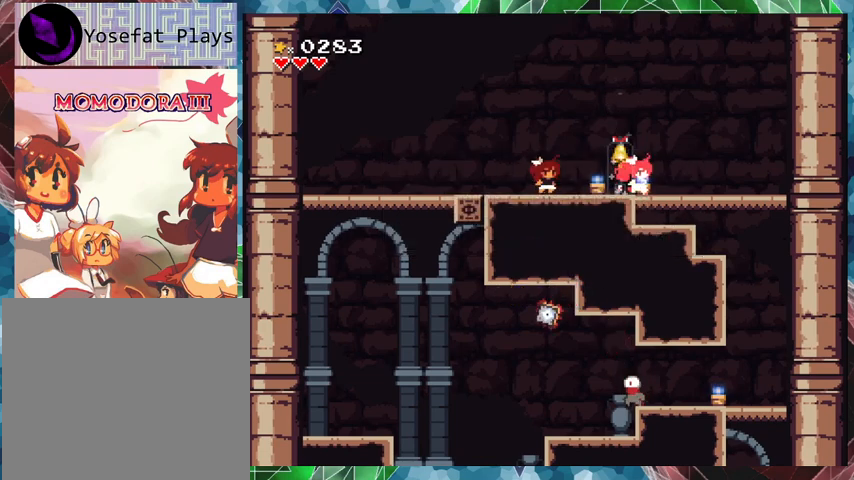
{"buttons": [], "events": []}
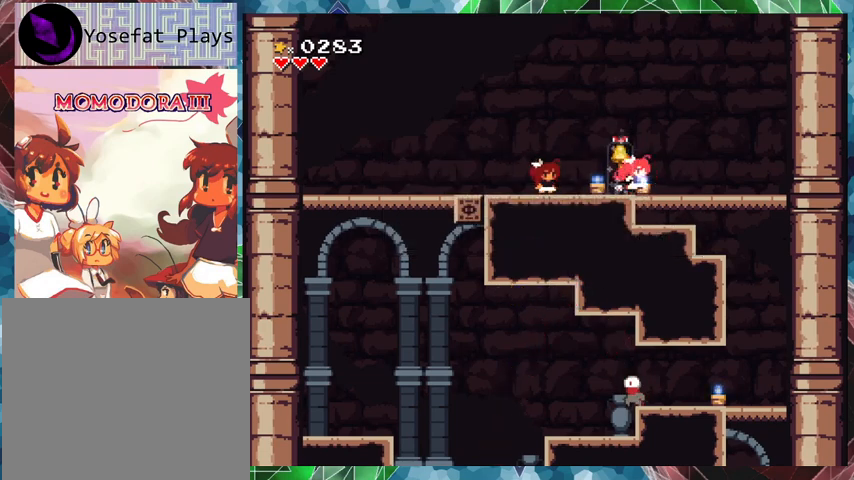
{"buttons": [], "events": []}
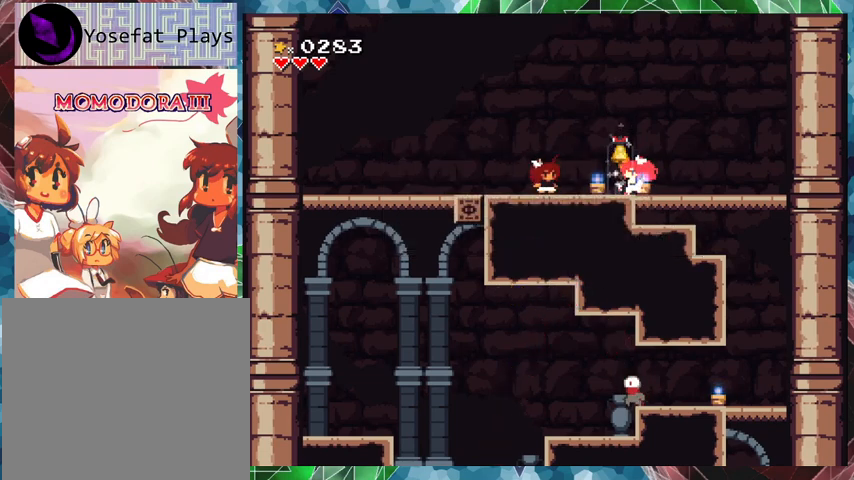
{"buttons": ["DPAD_RIGHT"], "events": [[433, "DPAD_RIGHT", "down"]]}
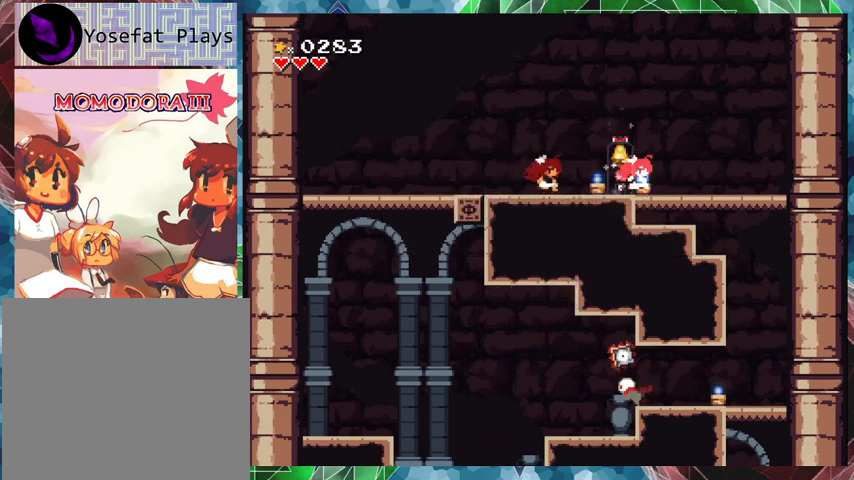
{"buttons": [], "events": [[367, "DPAD_RIGHT", "up"]]}
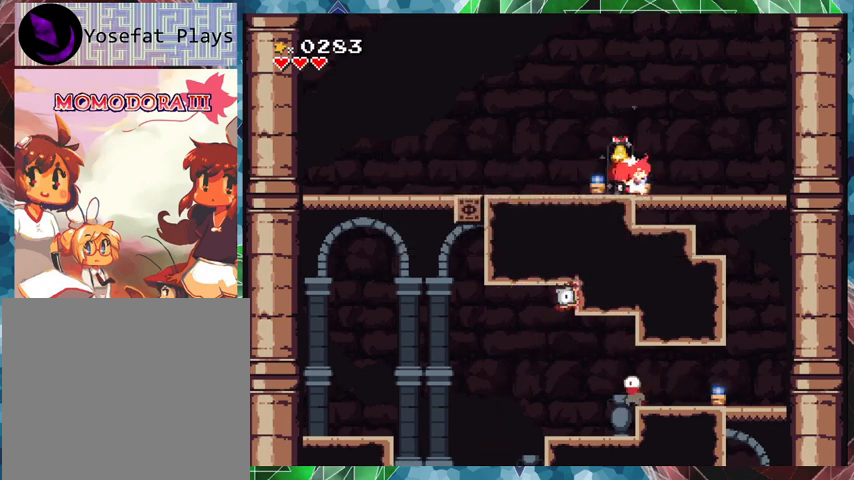
{"buttons": [], "events": [[33, "DPAD_UP", "down"], [133, "DPAD_UP", "up"]]}
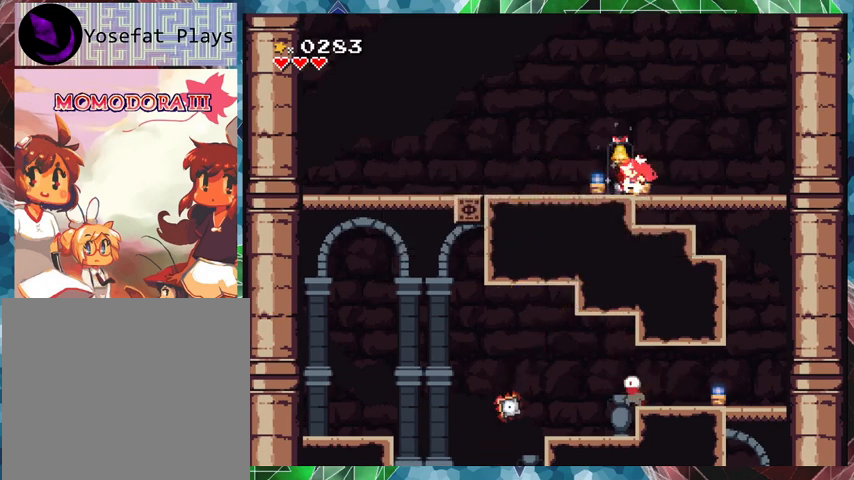
{"buttons": [], "events": [[200, "DPAD_DOWN", "down"], [333, "DPAD_DOWN", "up"]]}
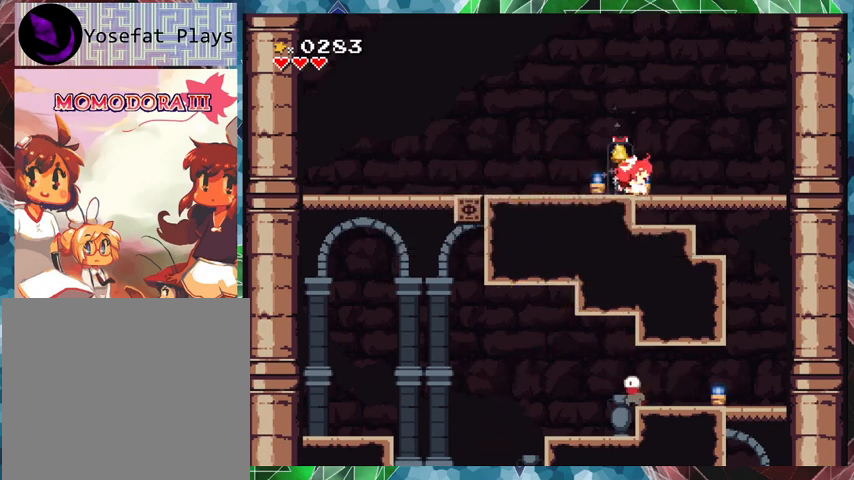
{"buttons": [], "events": [[167, "DPAD_UP", "down"], [300, "DPAD_UP", "up"]]}
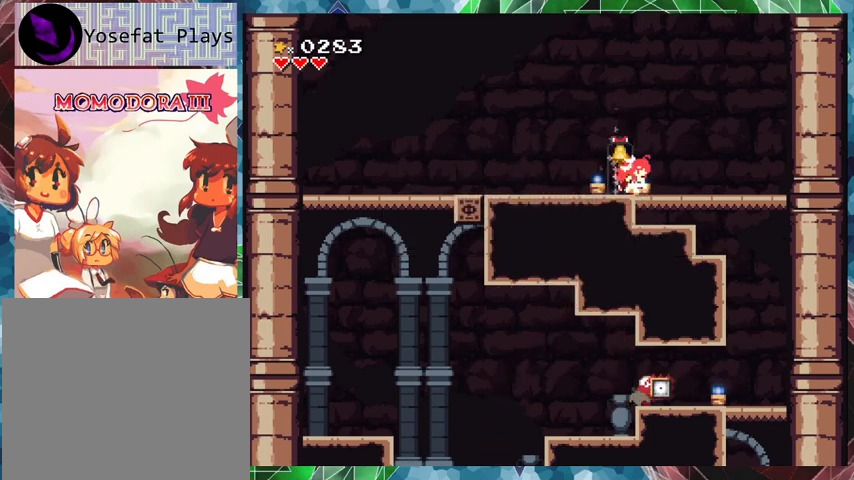
{"buttons": [], "events": [[100, "DPAD_LEFT", "down"], [233, "DPAD_LEFT", "up"]]}
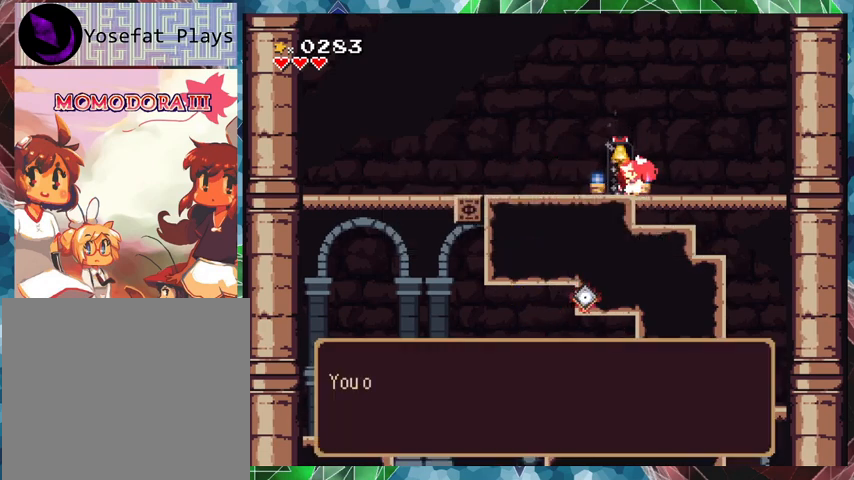
{"buttons": [], "events": [[233, "B", "down"], [400, "B", "up"]]}
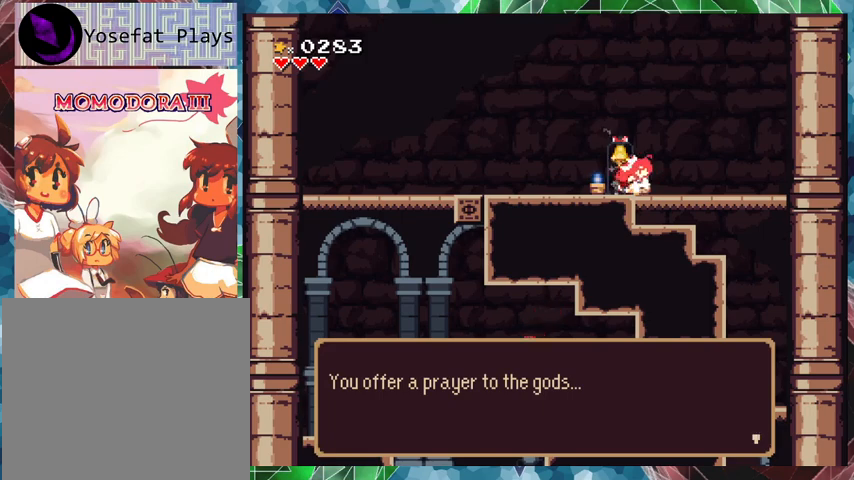
{"buttons": [], "events": [[200, "B", "down"], [300, "B", "up"]]}
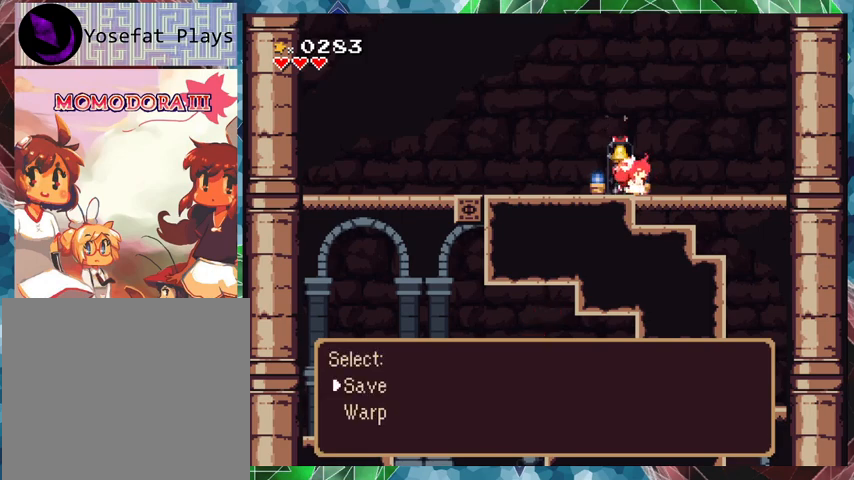
{"buttons": [], "events": [[133, "B", "down"], [233, "B", "up"]]}
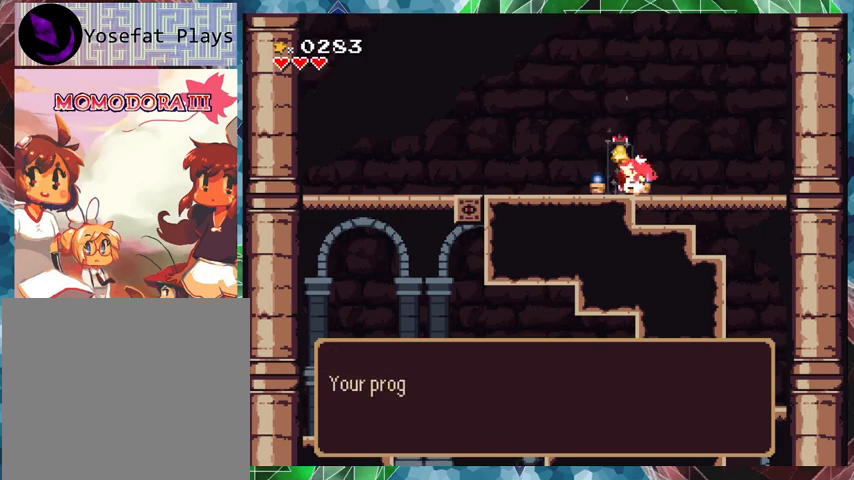
{"buttons": [], "events": [[267, "B", "down"], [400, "B", "up"]]}
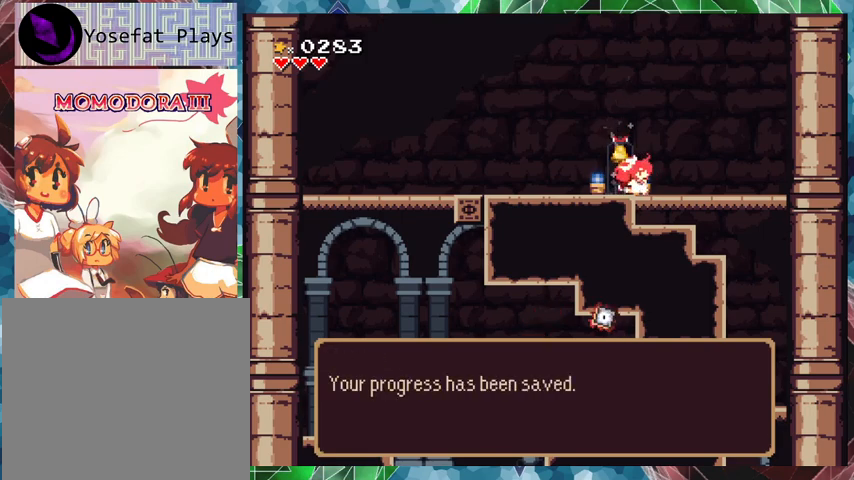
{"buttons": ["DPAD_RIGHT"], "events": [[33, "B", "down"], [167, "B", "up"], [333, "DPAD_RIGHT", "down"]]}
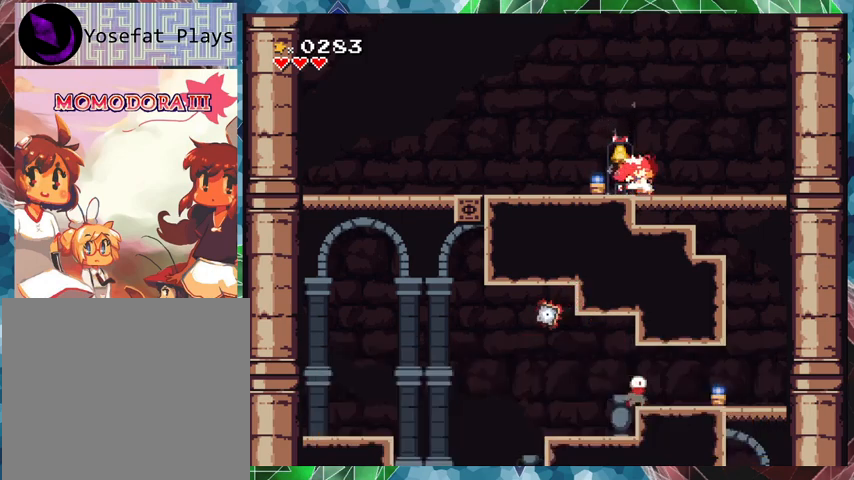
{"buttons": [], "events": [[400, "DPAD_RIGHT", "up"]]}
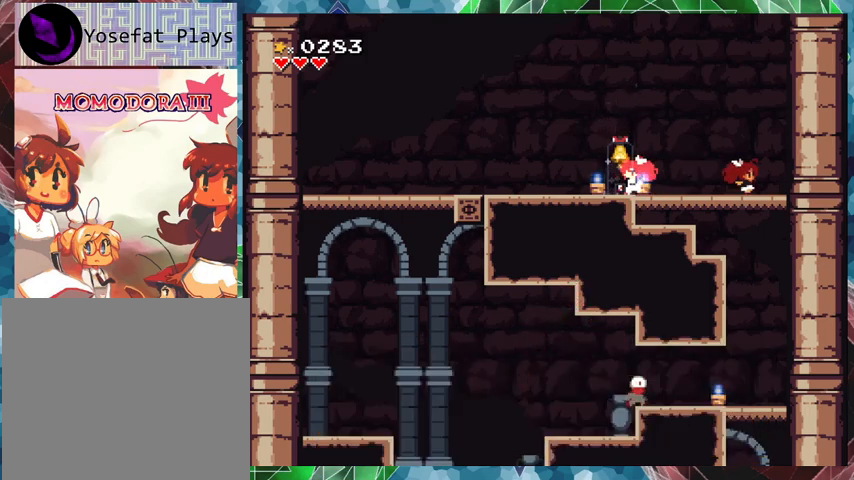
{"buttons": [], "events": [[100, "DPAD_DOWN", "down"], [200, "B", "down"], [333, "B", "up"], [400, "DPAD_DOWN", "up"]]}
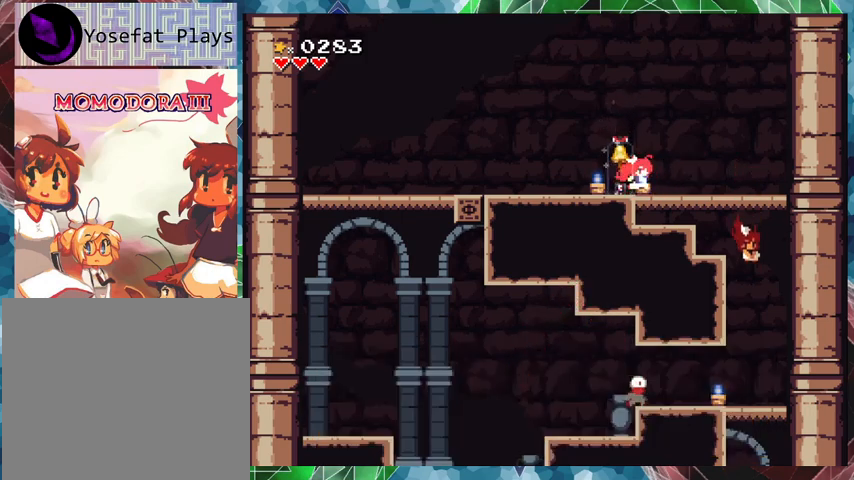
{"buttons": [], "events": []}
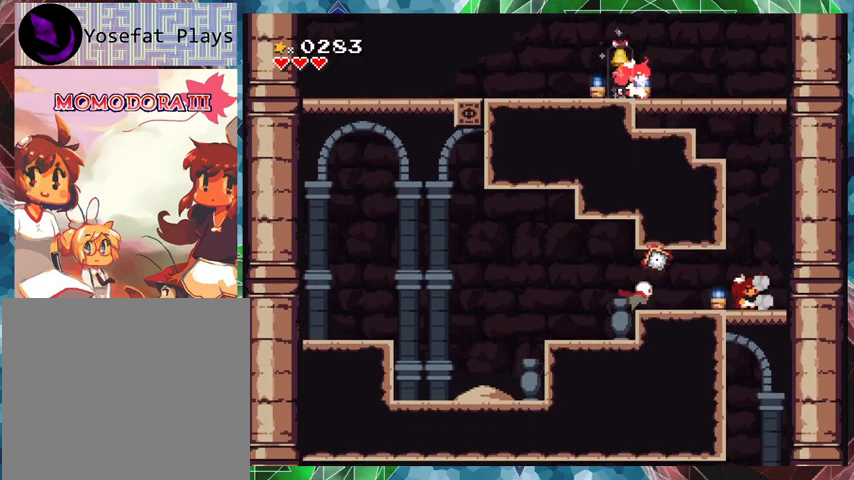
{"buttons": ["DPAD_RIGHT"], "events": [[200, "DPAD_RIGHT", "down"]]}
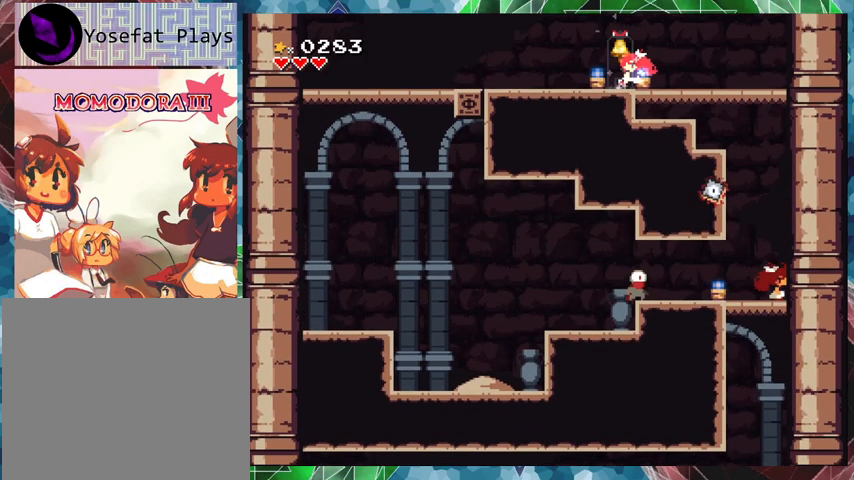
{"buttons": ["B"], "events": [[100, "B", "down"], [467, "DPAD_RIGHT", "up"]]}
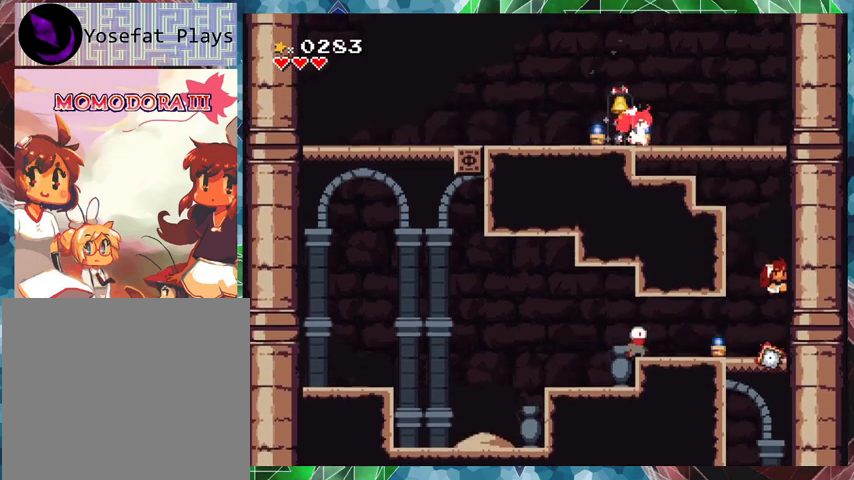
{"buttons": ["DPAD_LEFT"], "events": [[33, "B", "up"], [67, "DPAD_LEFT", "down"]]}
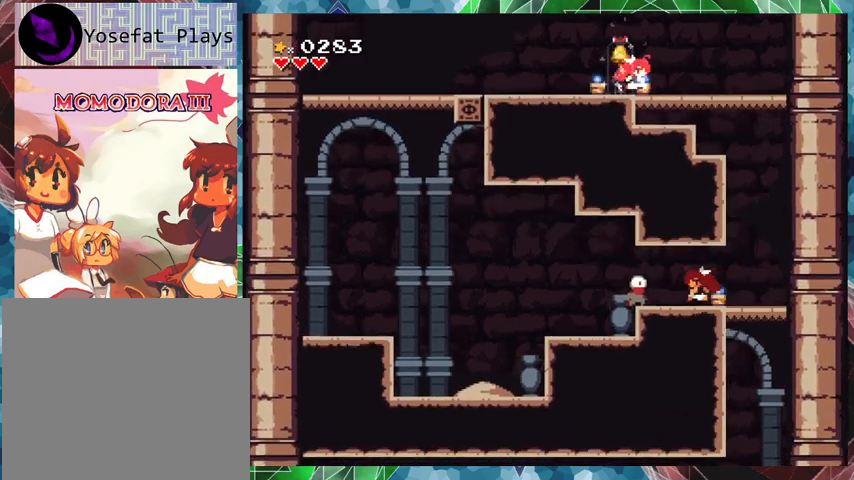
{"buttons": ["Y"], "events": [[33, "DPAD_LEFT", "up"], [33, "Y", "down"], [100, "Y", "up"], [200, "Y", "down"], [267, "Y", "up"], [300, "Y", "down"], [400, "Y", "up"], [467, "Y", "down"]]}
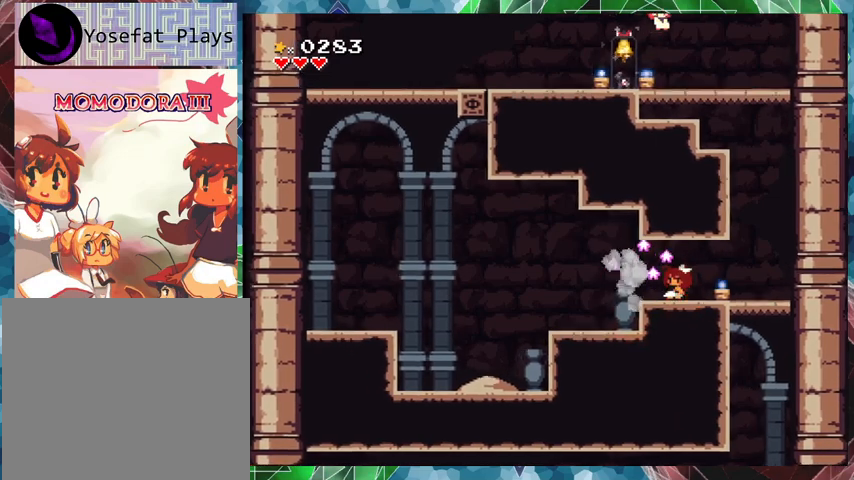
{"buttons": ["DPAD_LEFT"], "events": [[33, "Y", "up"], [233, "DPAD_LEFT", "down"]]}
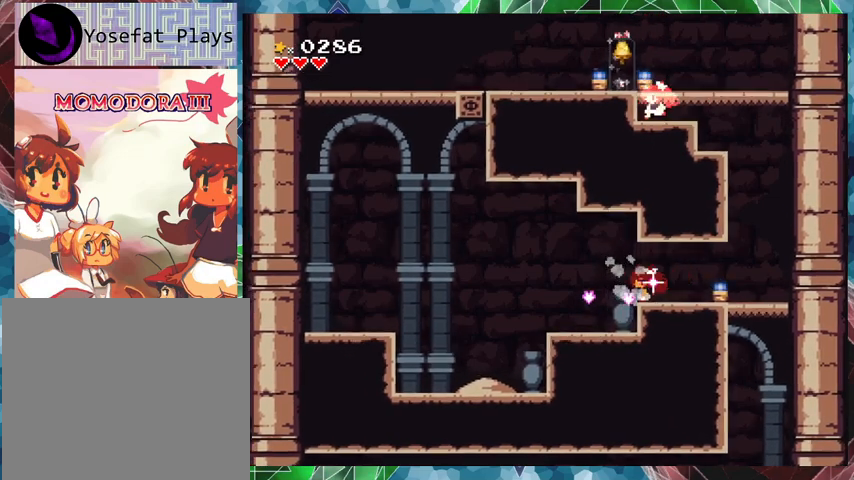
{"buttons": [], "events": [[300, "DPAD_LEFT", "up"]]}
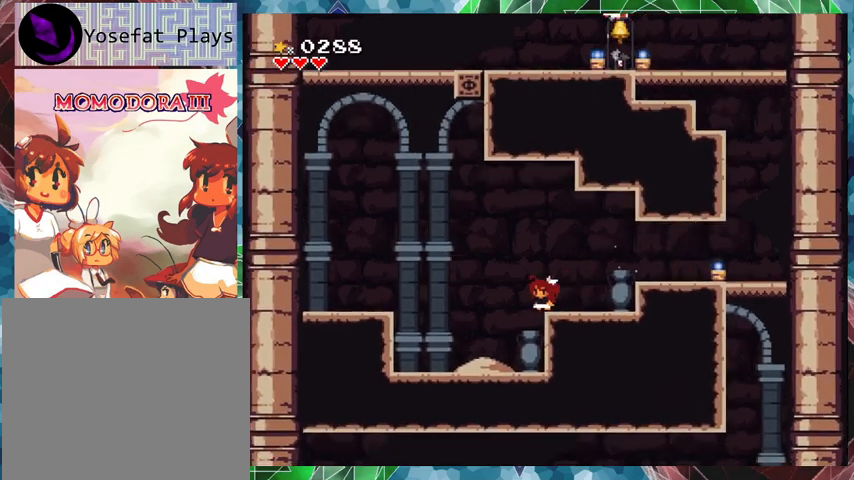
{"buttons": [], "events": []}
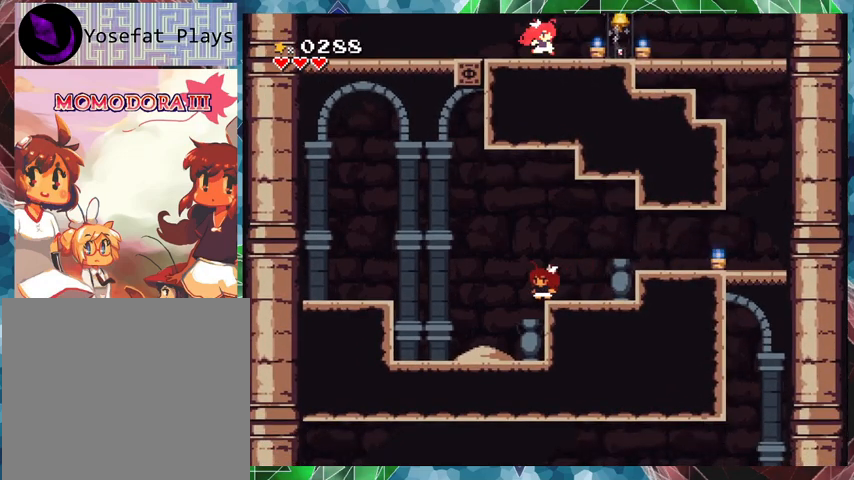
{"buttons": [], "events": []}